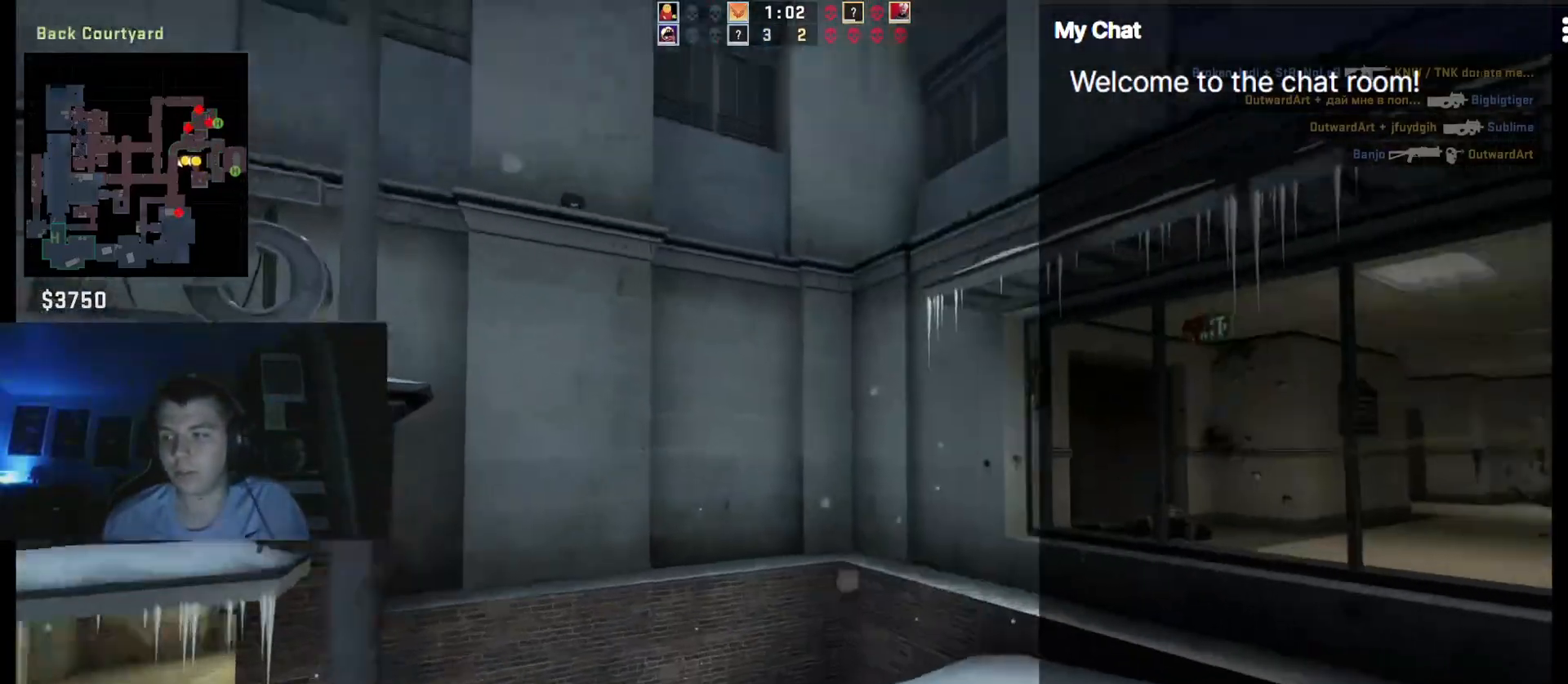
Gameplay with keyboard; each line is a JSON object with the keys held at the frame after it. "events" lists presses ("down") and releases ("up") of ".", "/", "0", "1", "2", "3", "4", "5", "6", "7", "8", "9", "a", "alt_l", "alt_r", "b", "backslash", "backspace", "c", "caps_lock", "comma", "ctrl_l", "ctrl_r", "d", "down", "e", "equals", "escape", "f", "f1", "f10", "f11", "f12", "f2", "f3", "f4", "f5", "f6", "f7", "f8", "f9", "g", "h", "i", "j", "k", "l", "lbracket", "left", "m", "minus", "n", "o", "p", "q", "quote", "r", "rbracket", "return", "right", "s", "semicolon", "shift_l", "shift_r", "space", "super", "t", "tab", "tilde", "u", "up", "v", "w", "x", "y" and "z" between this image and that frame as [ms after this image, input, new state], when the widget could be followed in between. No other keys are recorded. Mouse input is not recorded.
{"keys": ["w"], "events": [[100, "w", "down"], [250, "d", "up"]]}
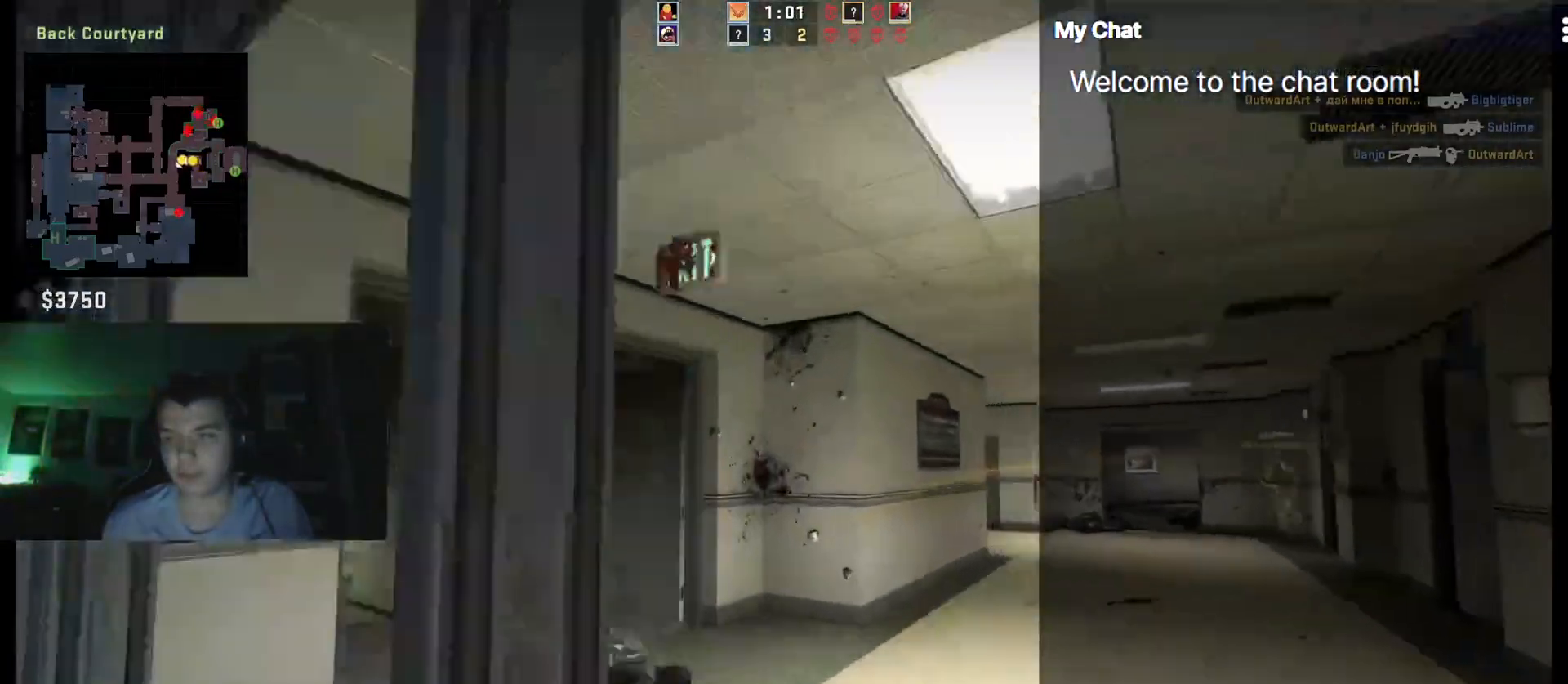
{"keys": ["d", "w"], "events": [[117, "d", "down"], [250, "d", "up"], [483, "d", "down"]]}
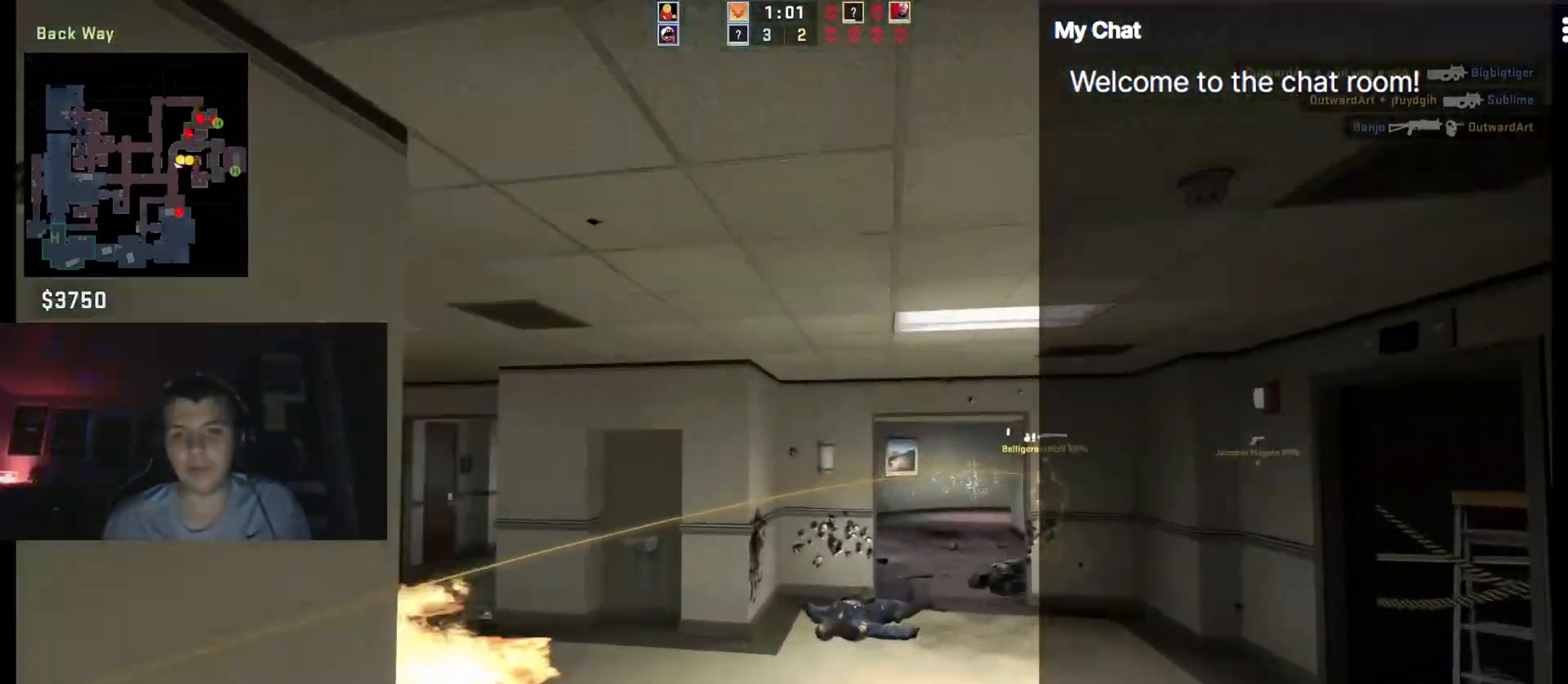
{"keys": ["w"]}
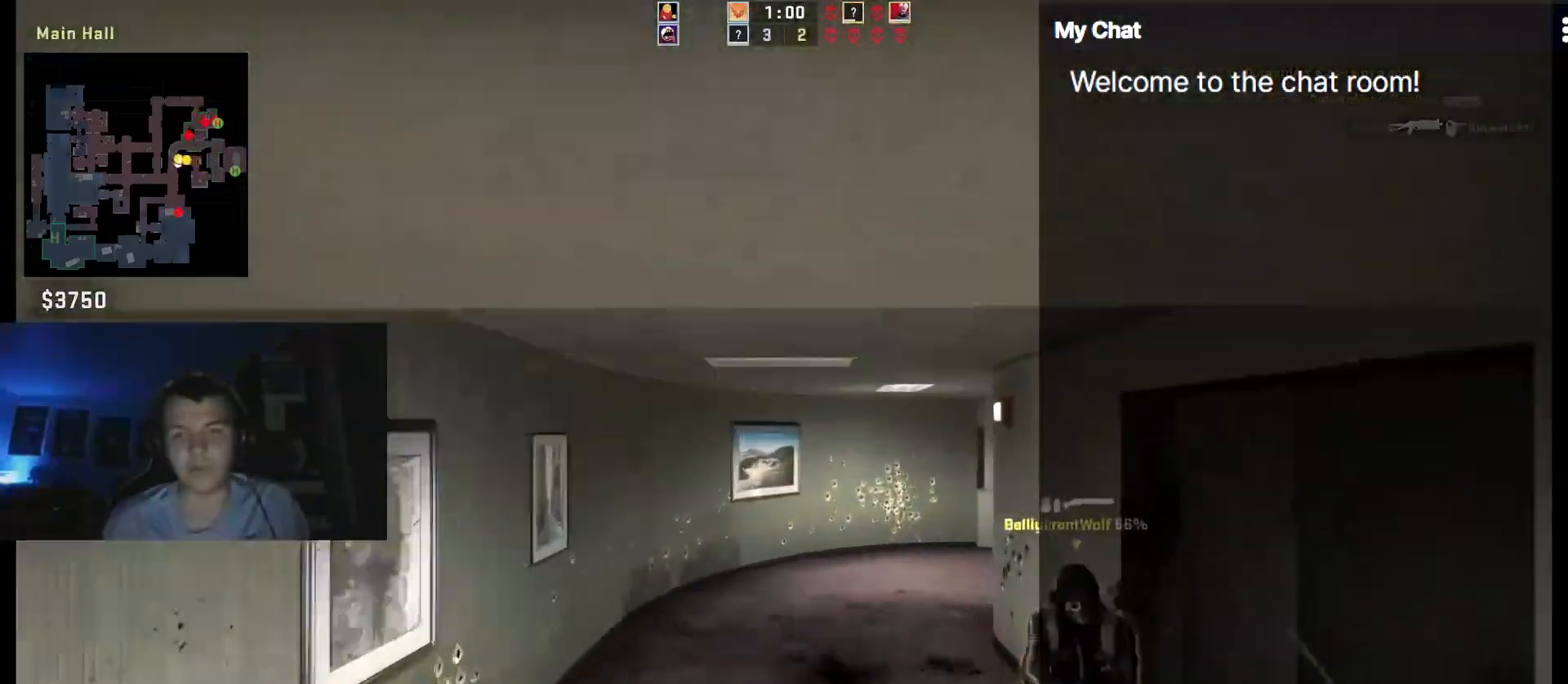
{"keys": []}
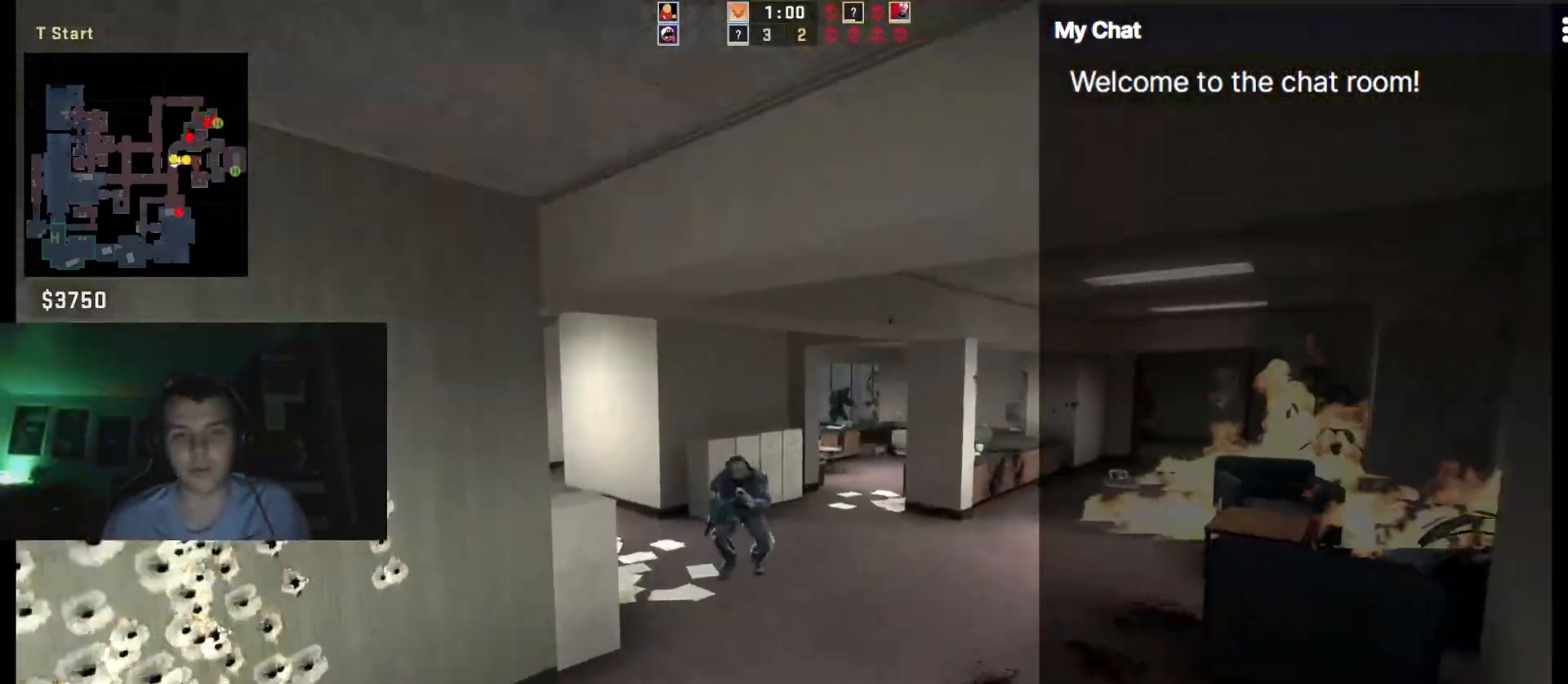
{"keys": ["d", "w"]}
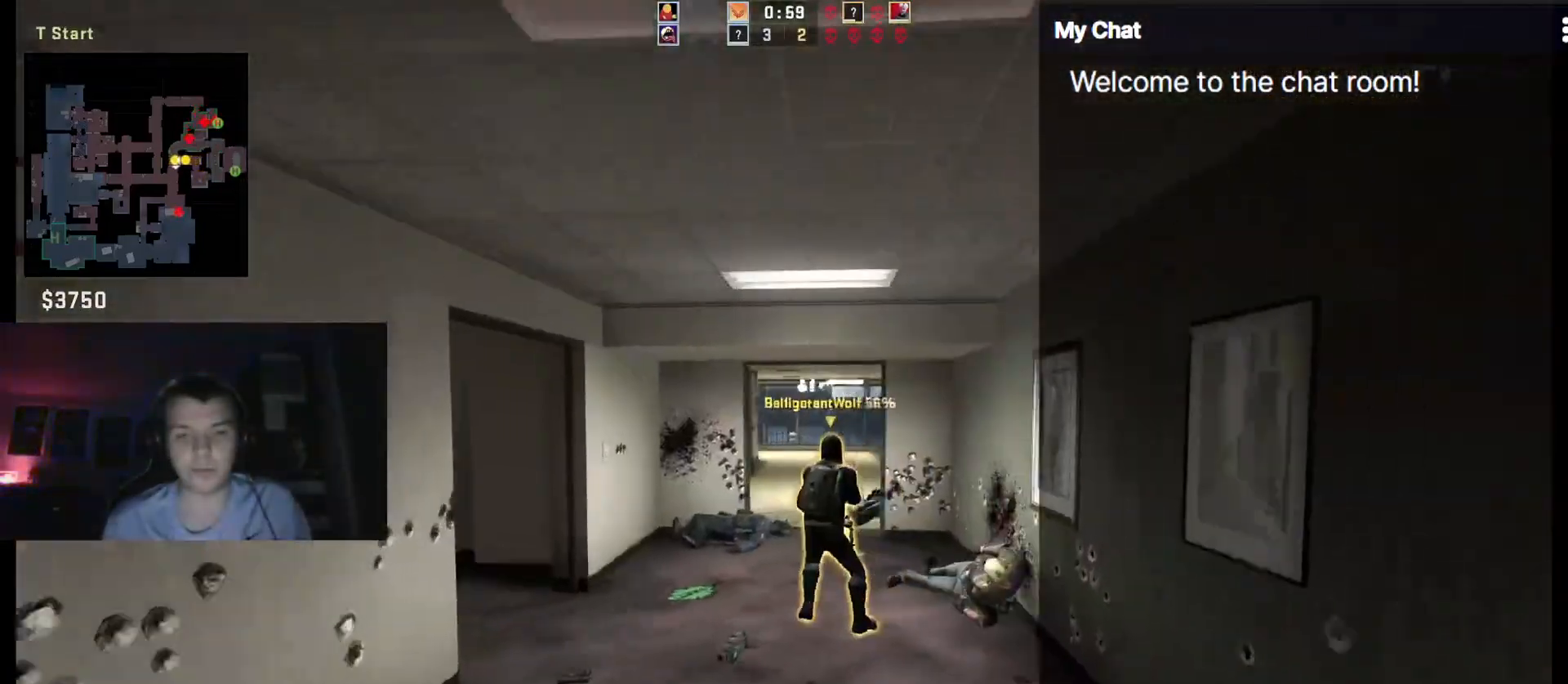
{"keys": ["w"], "events": [[67, "d", "up"], [250, "a", "down"], [433, "a", "up"]]}
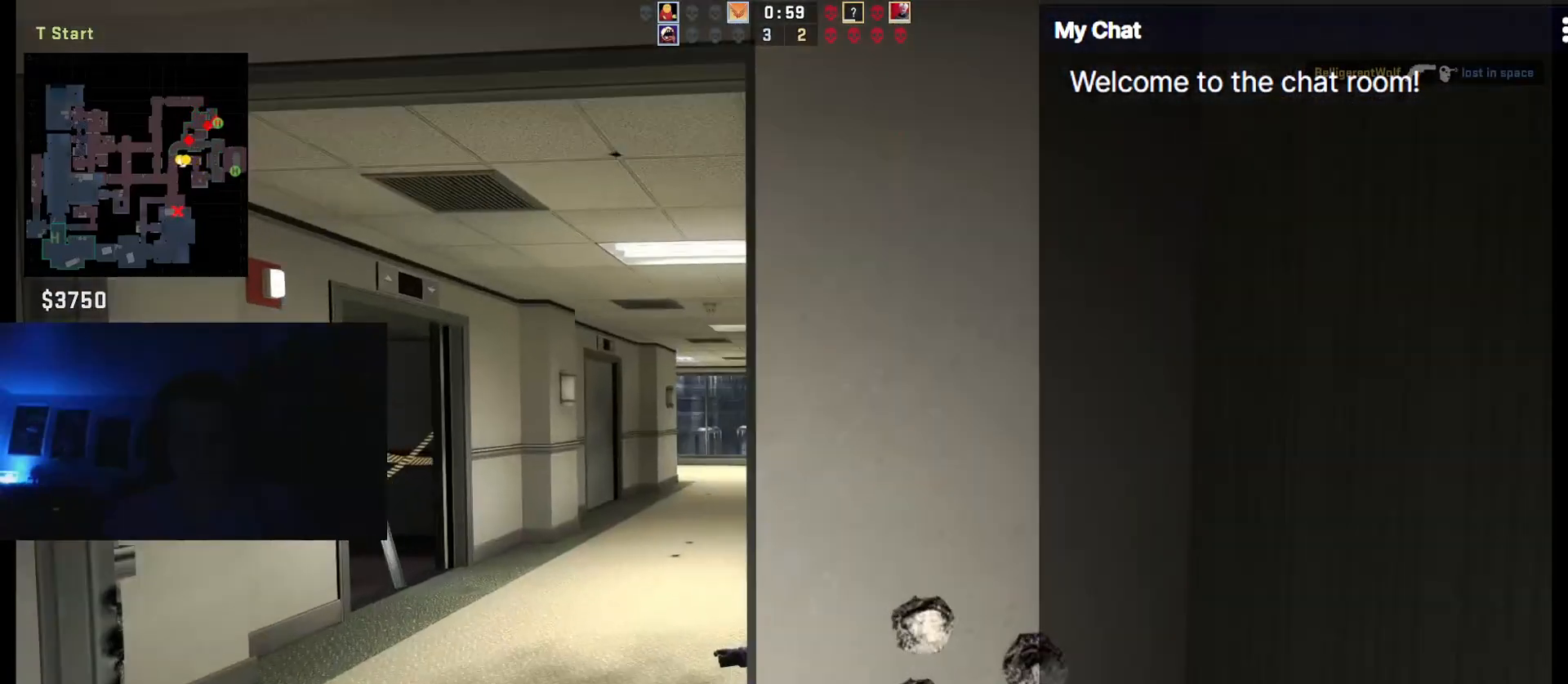
{"keys": ["w"]}
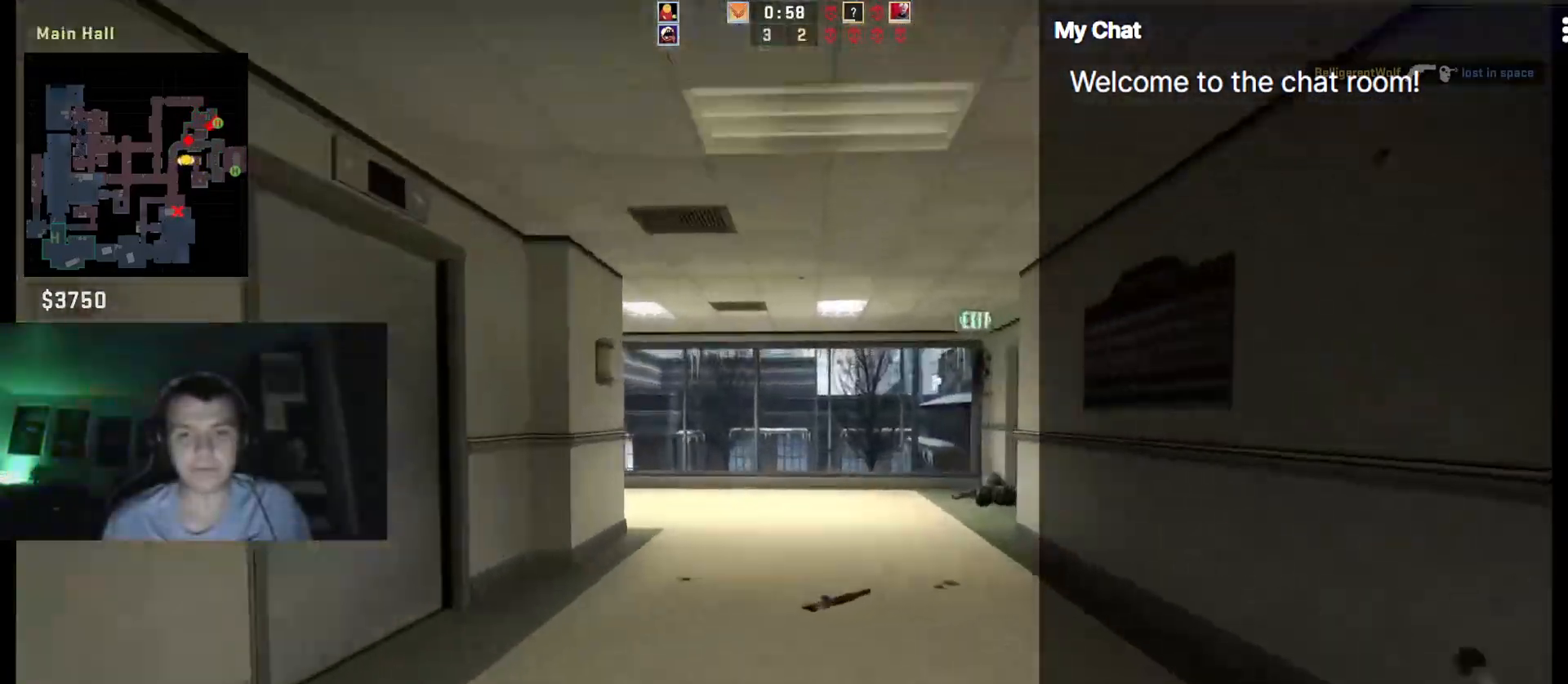
{"keys": [], "events": [[167, "w", "up"]]}
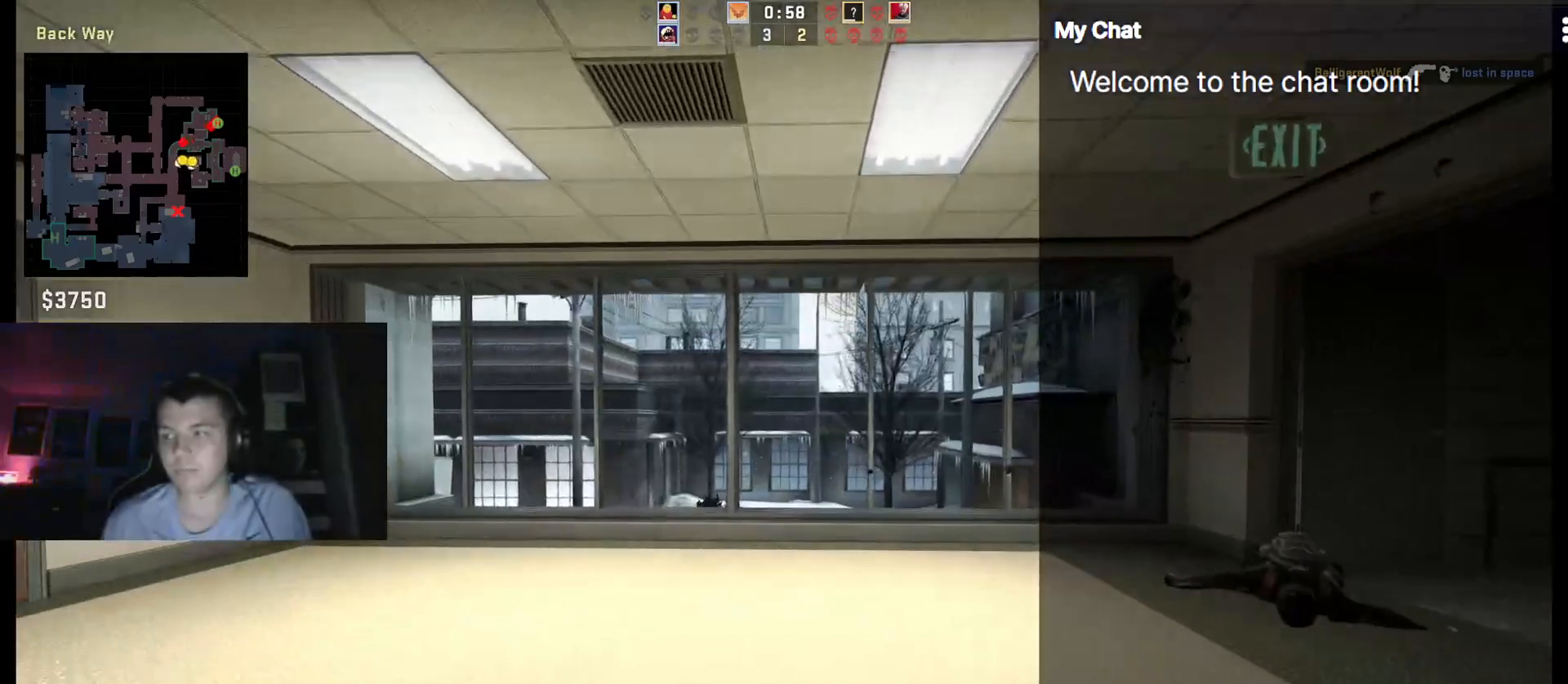
{"keys": [], "events": []}
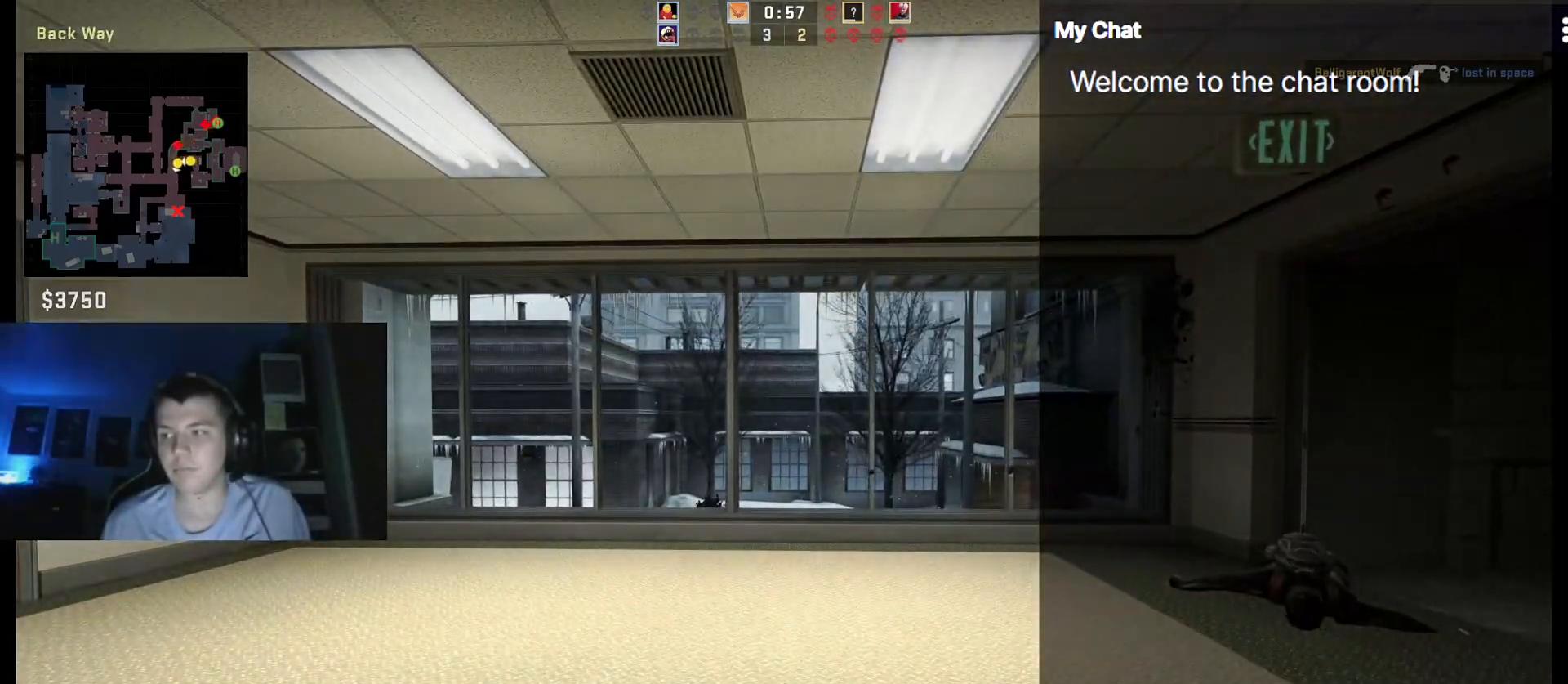
{"keys": ["a", "w"], "events": [[317, "a", "down"], [417, "w", "down"]]}
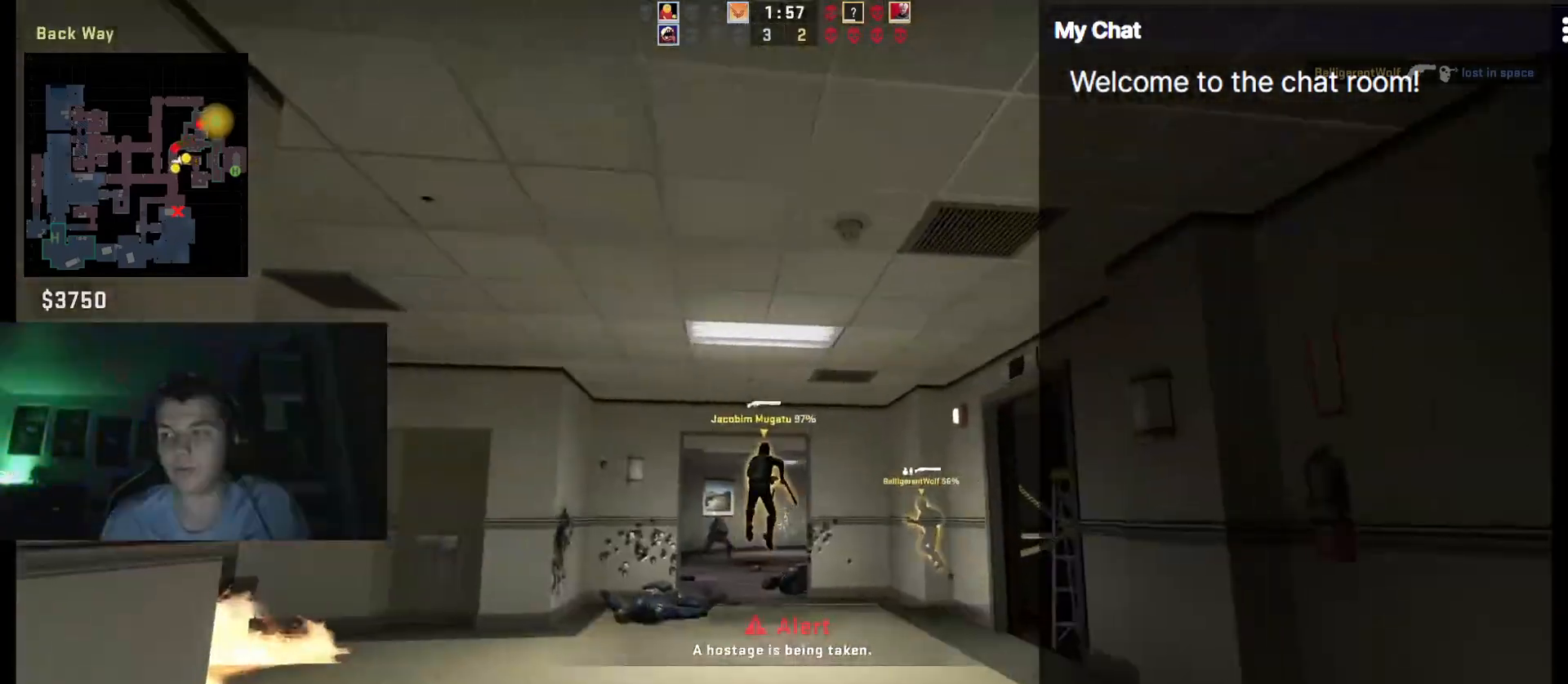
{"keys": ["d", "w"]}
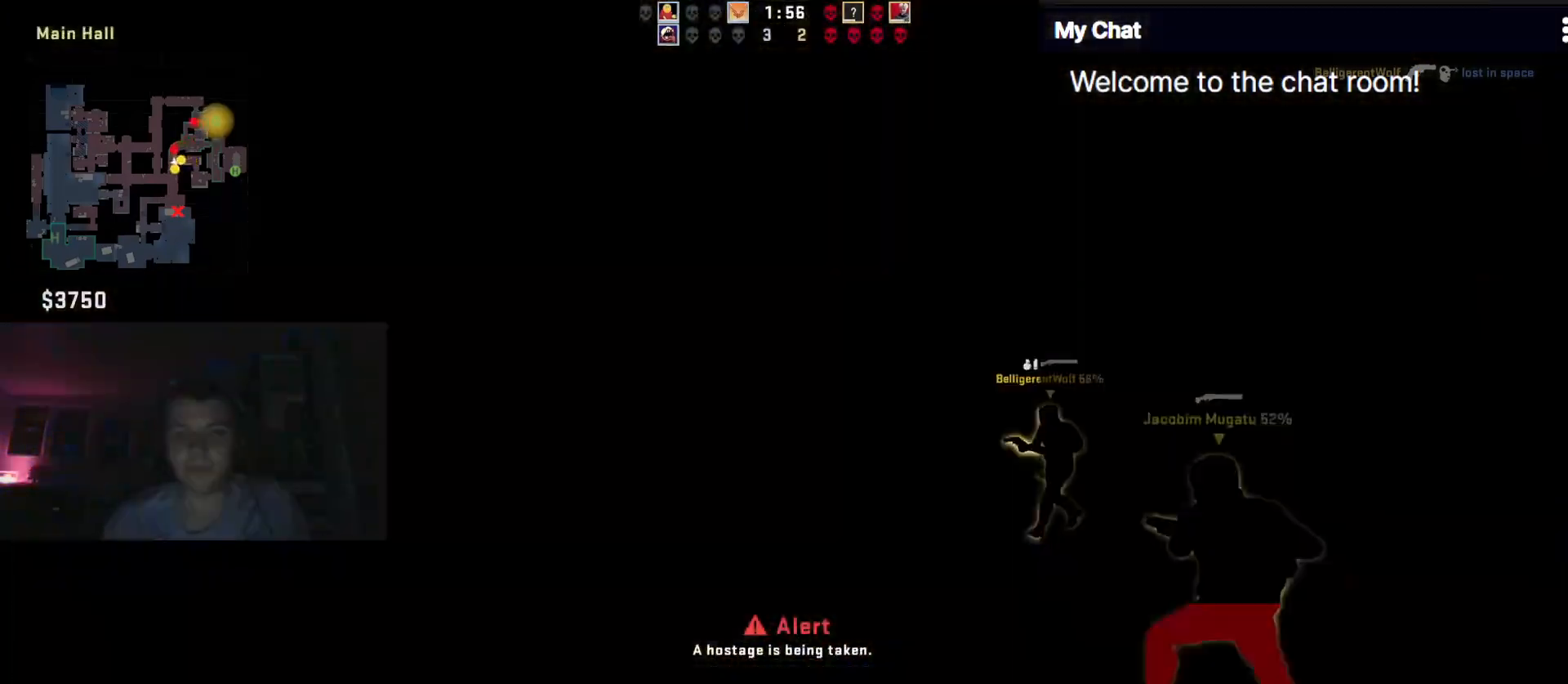
{"keys": ["a", "w"], "events": [[83, "d", "up"], [433, "a", "down"]]}
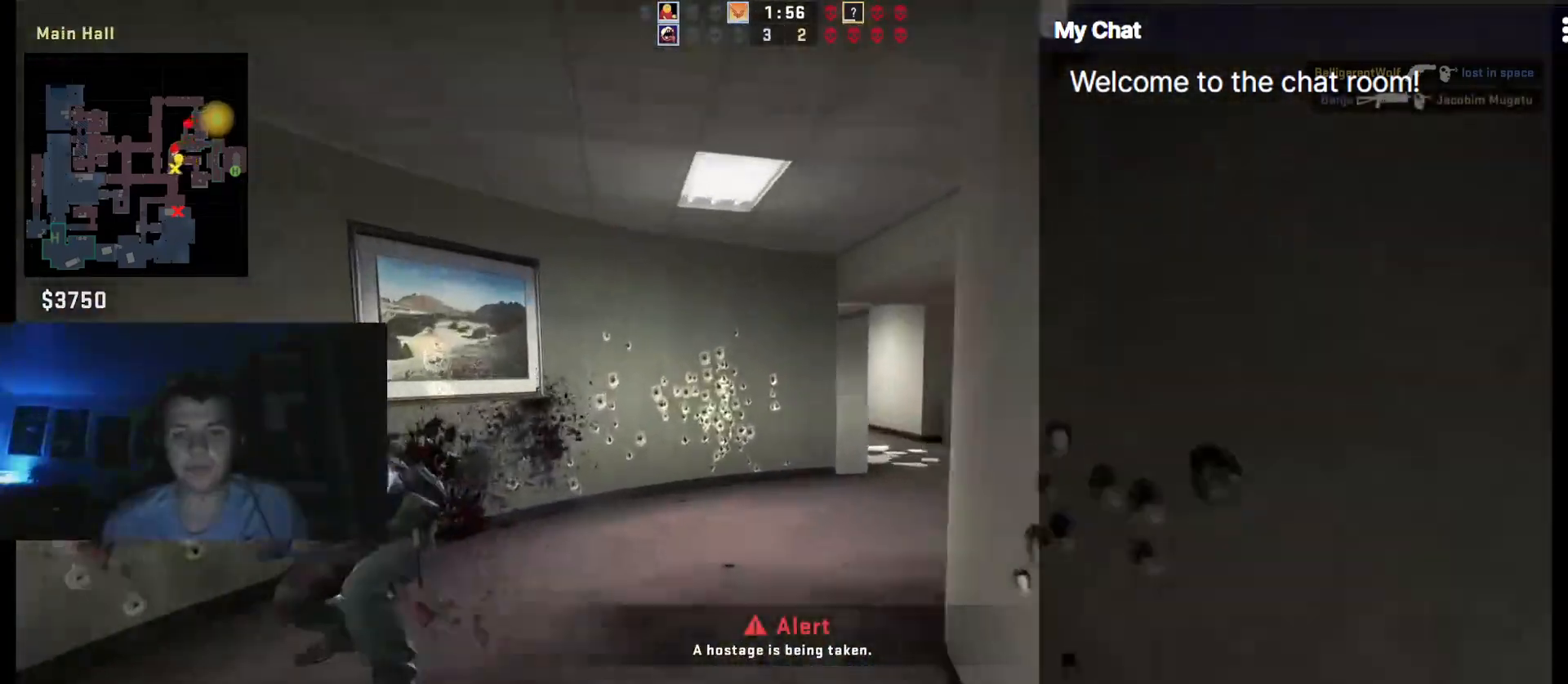
{"keys": [], "events": [[17, "w", "up"], [67, "a", "up"], [217, "d", "down"], [217, "w", "down"], [250, "w", "up"], [400, "d", "up"]]}
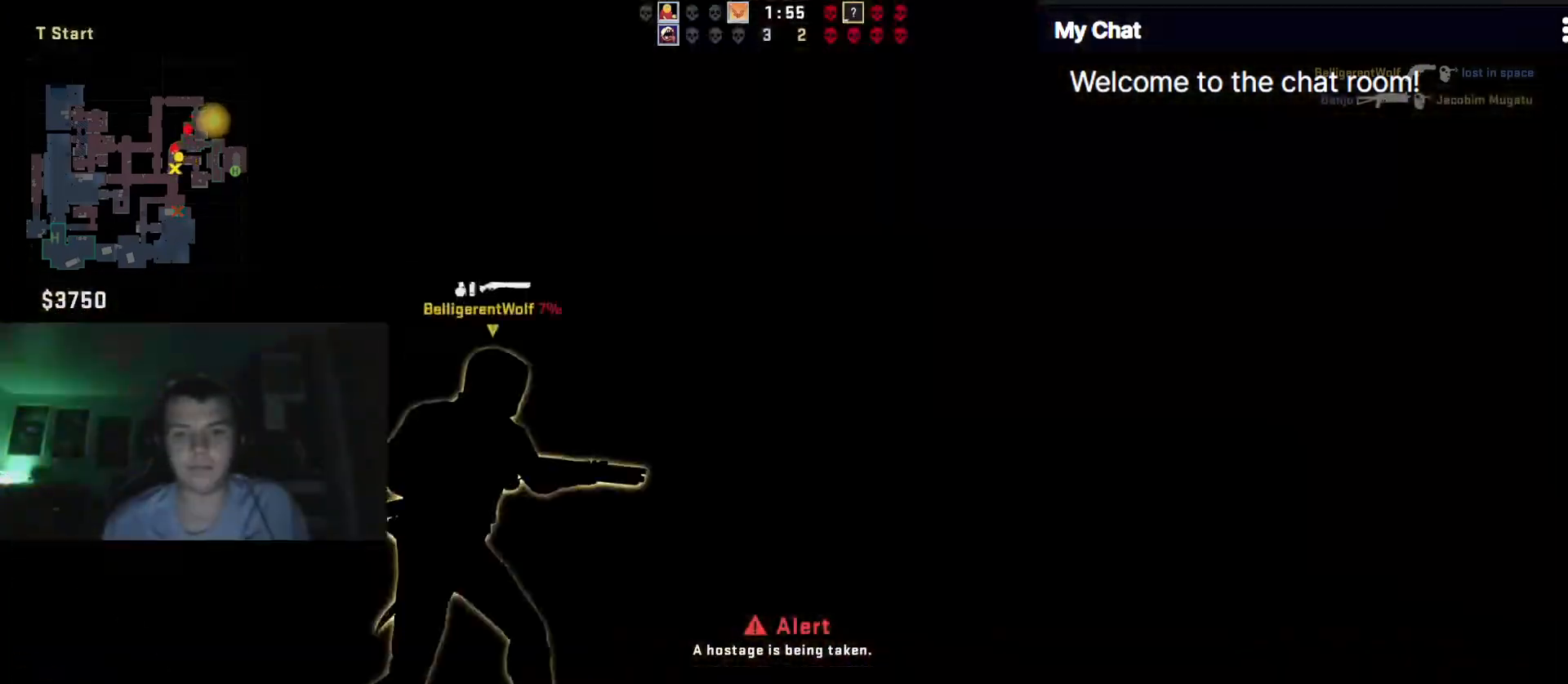
{"keys": [], "events": [[83, "w", "down"], [300, "w", "up"]]}
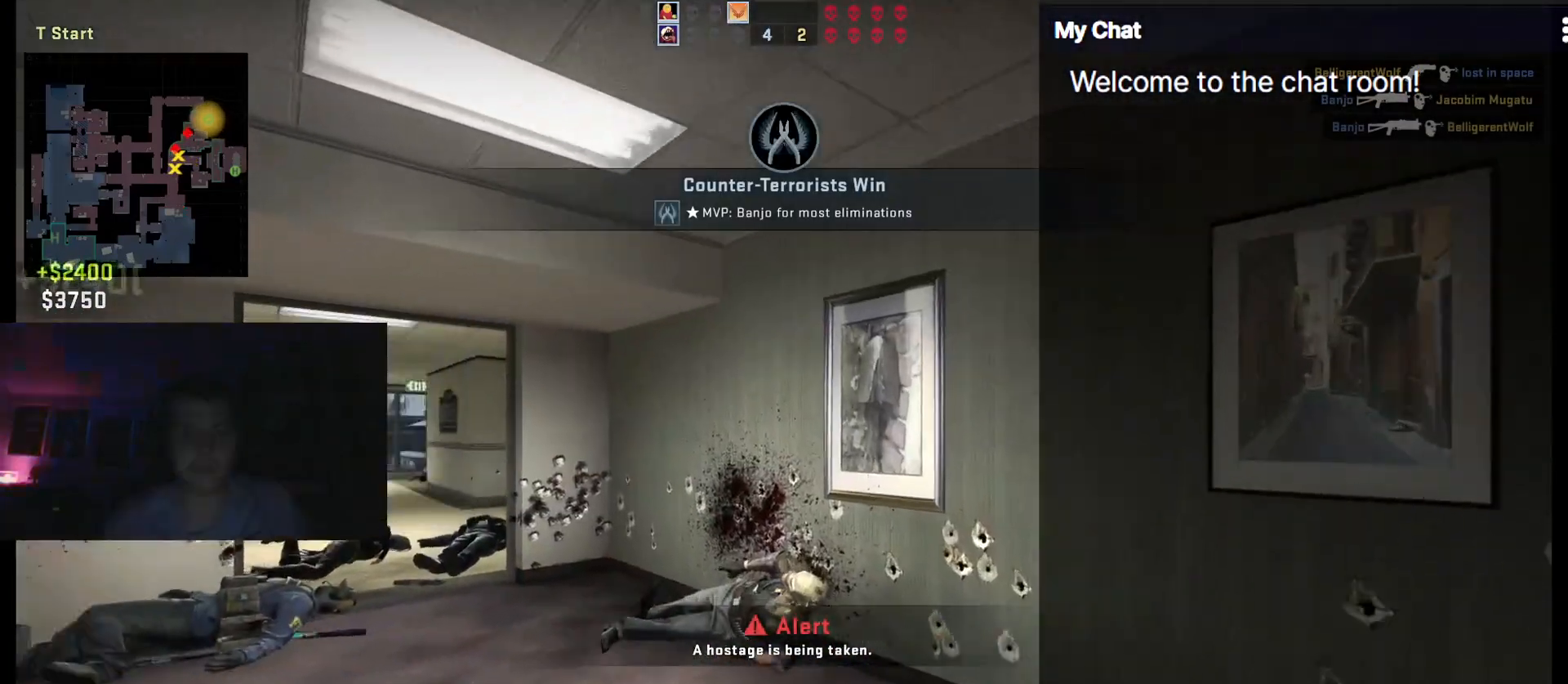
{"keys": []}
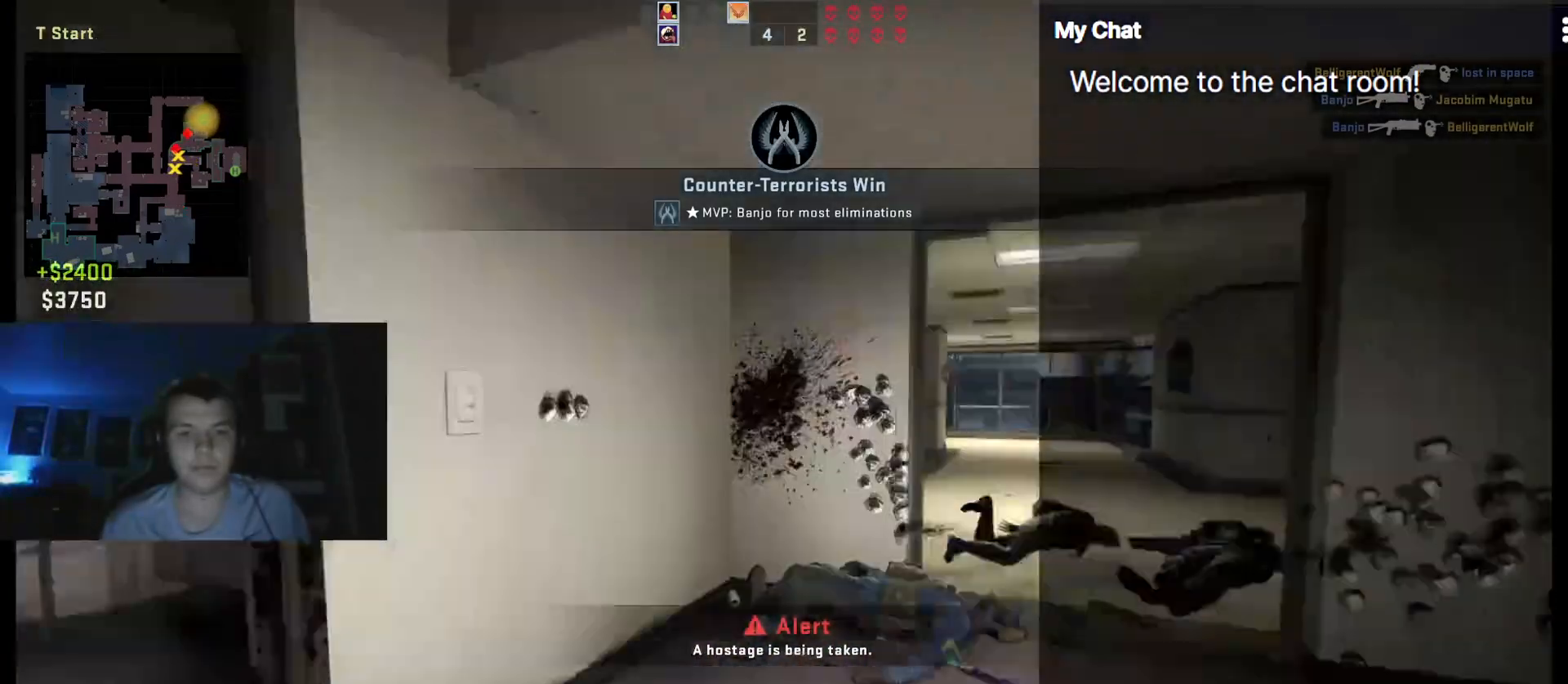
{"keys": ["w"], "events": [[183, "a", "down"], [283, "w", "down"], [467, "a", "up"]]}